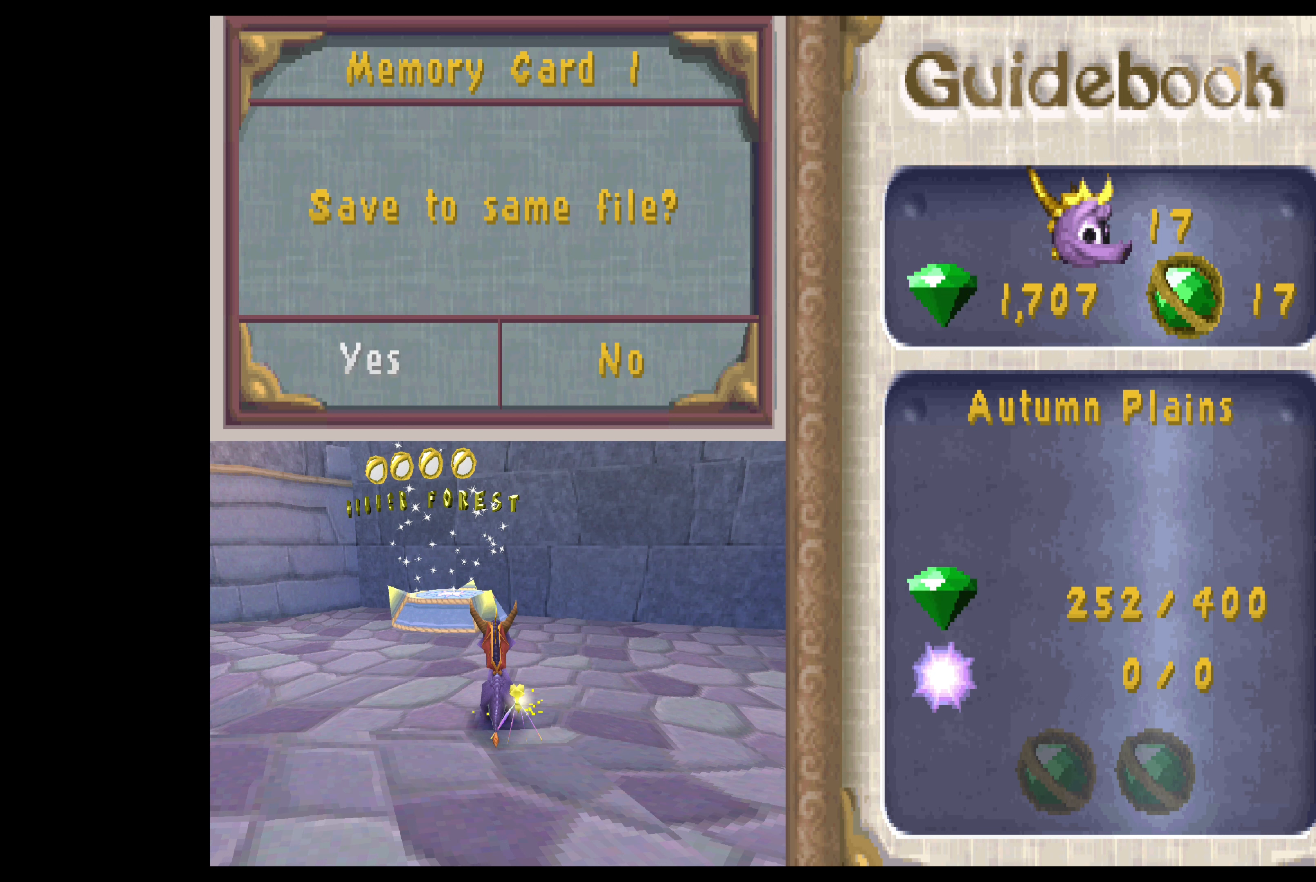
Gameplay with a controller (PlayStation layout); each line is a JSON object with the inputs held at the frame after it. "events" lists button and stick changes between this image and that frame as [ms after this image, input, new state], when the widget could be followed in between. Not read: L2 L3 R2 R3 right_stick.
{"buttons": [], "left_stick": "center", "events": [[133, "CROSS", "down"], [250, "CROSS", "up"]]}
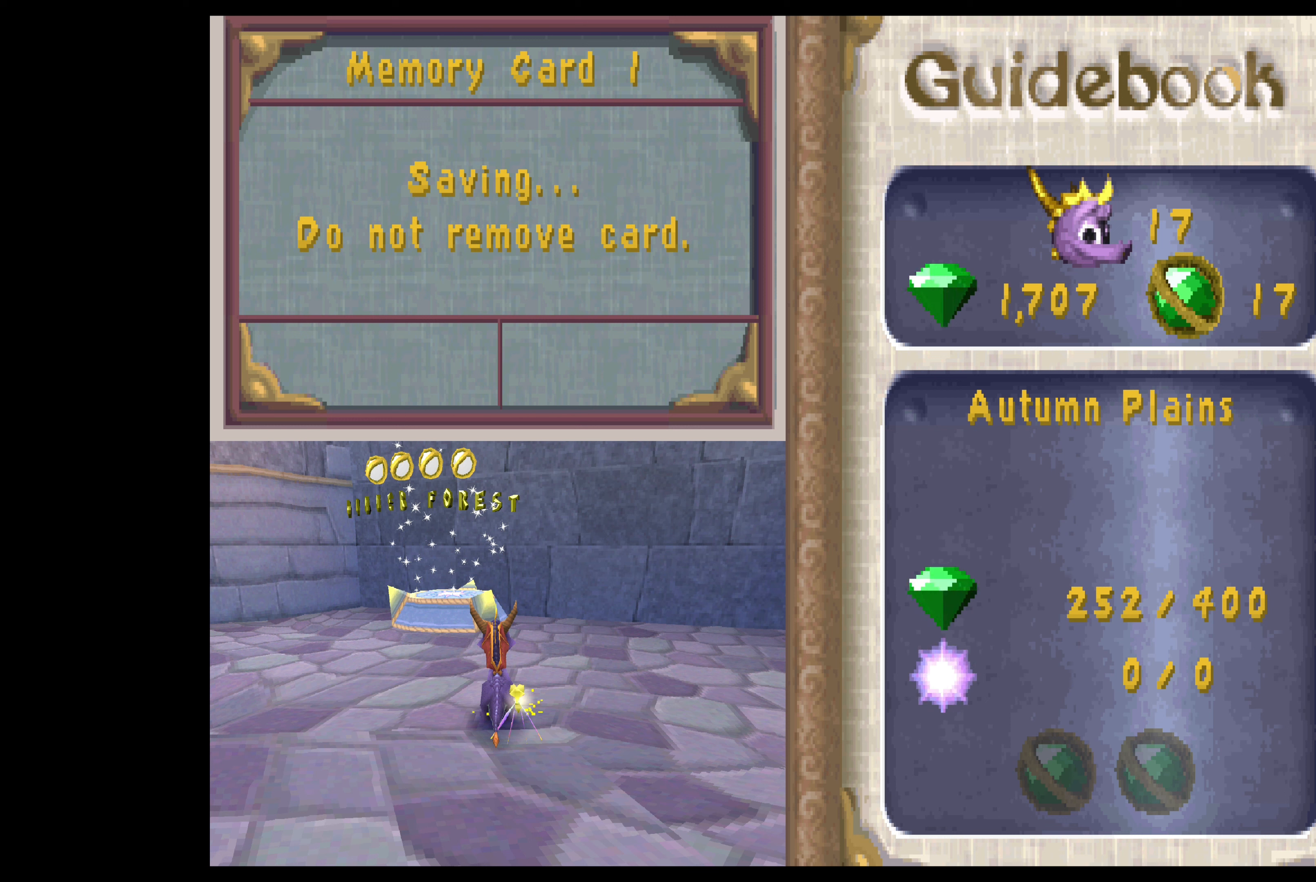
{"buttons": [], "left_stick": "center", "events": []}
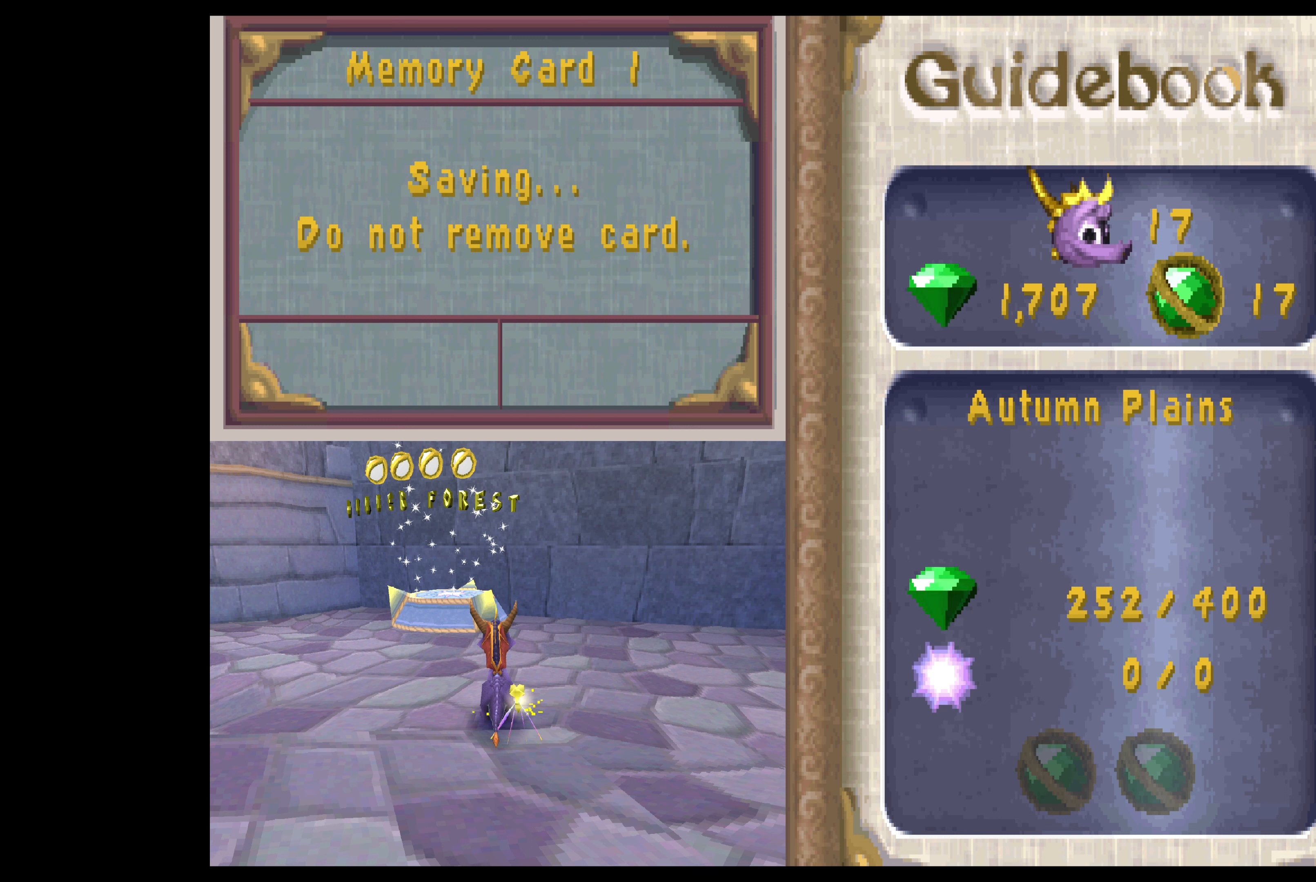
{"buttons": [], "left_stick": "center", "events": []}
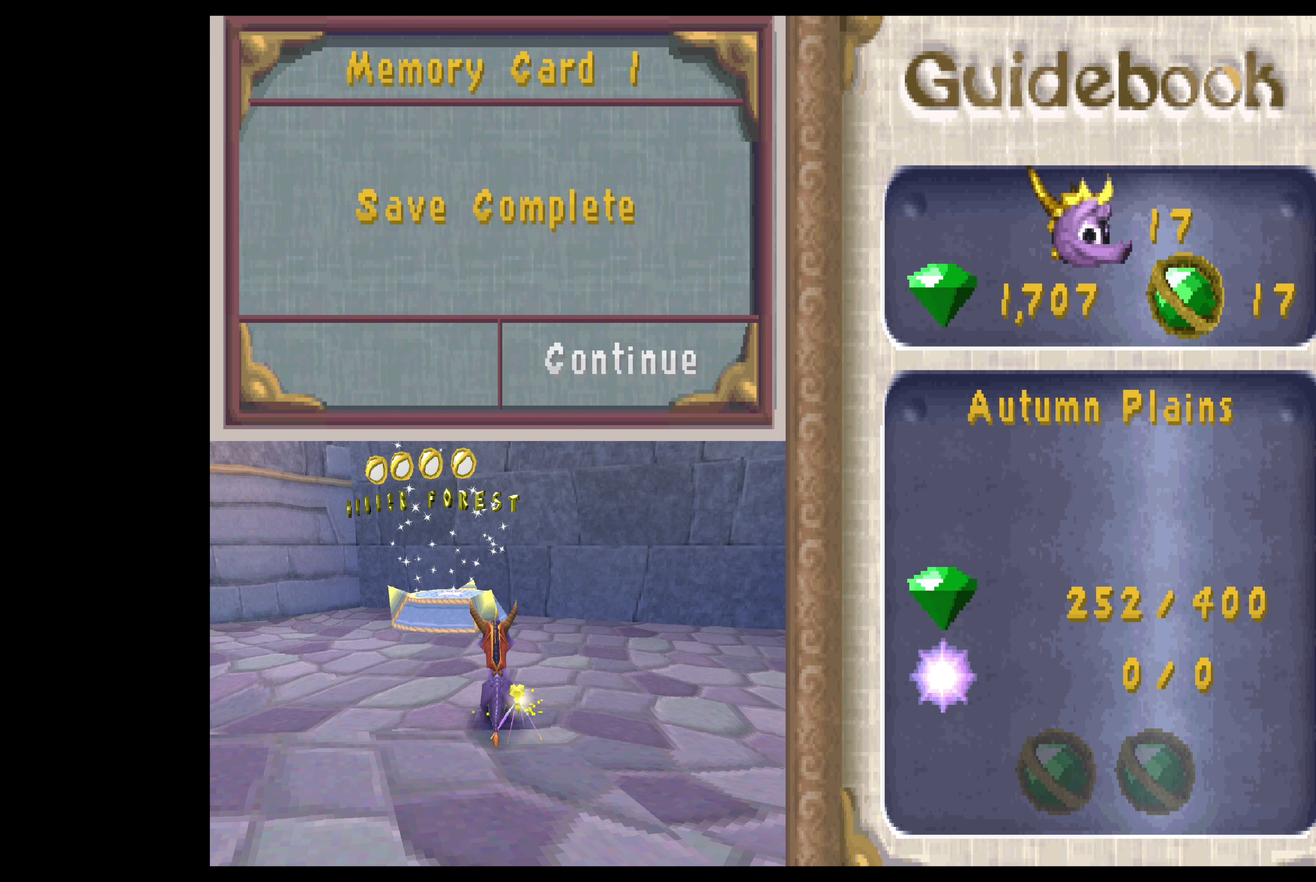
{"buttons": [], "left_stick": "center", "events": []}
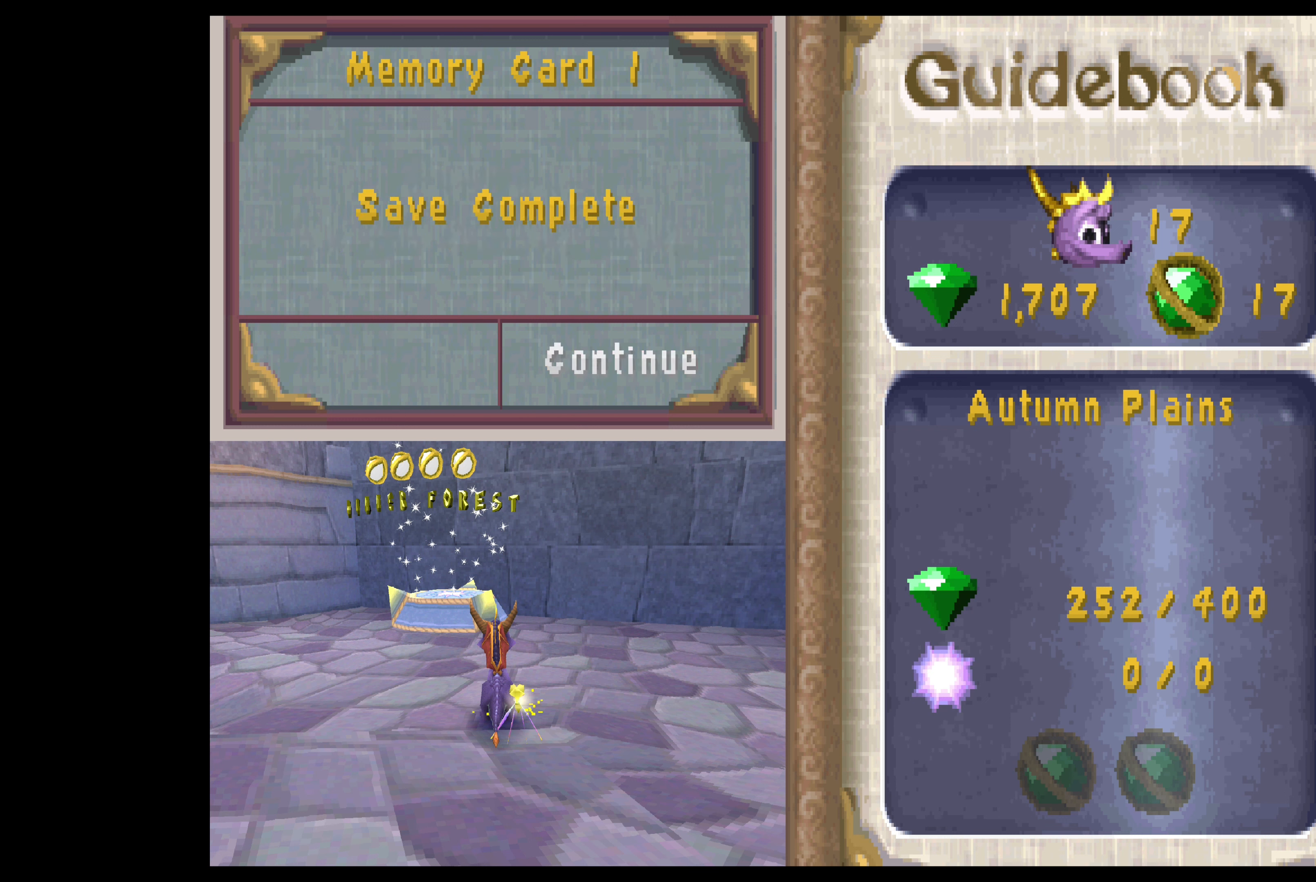
{"buttons": [], "left_stick": "center", "events": [[283, "CROSS", "down"], [433, "CROSS", "up"]]}
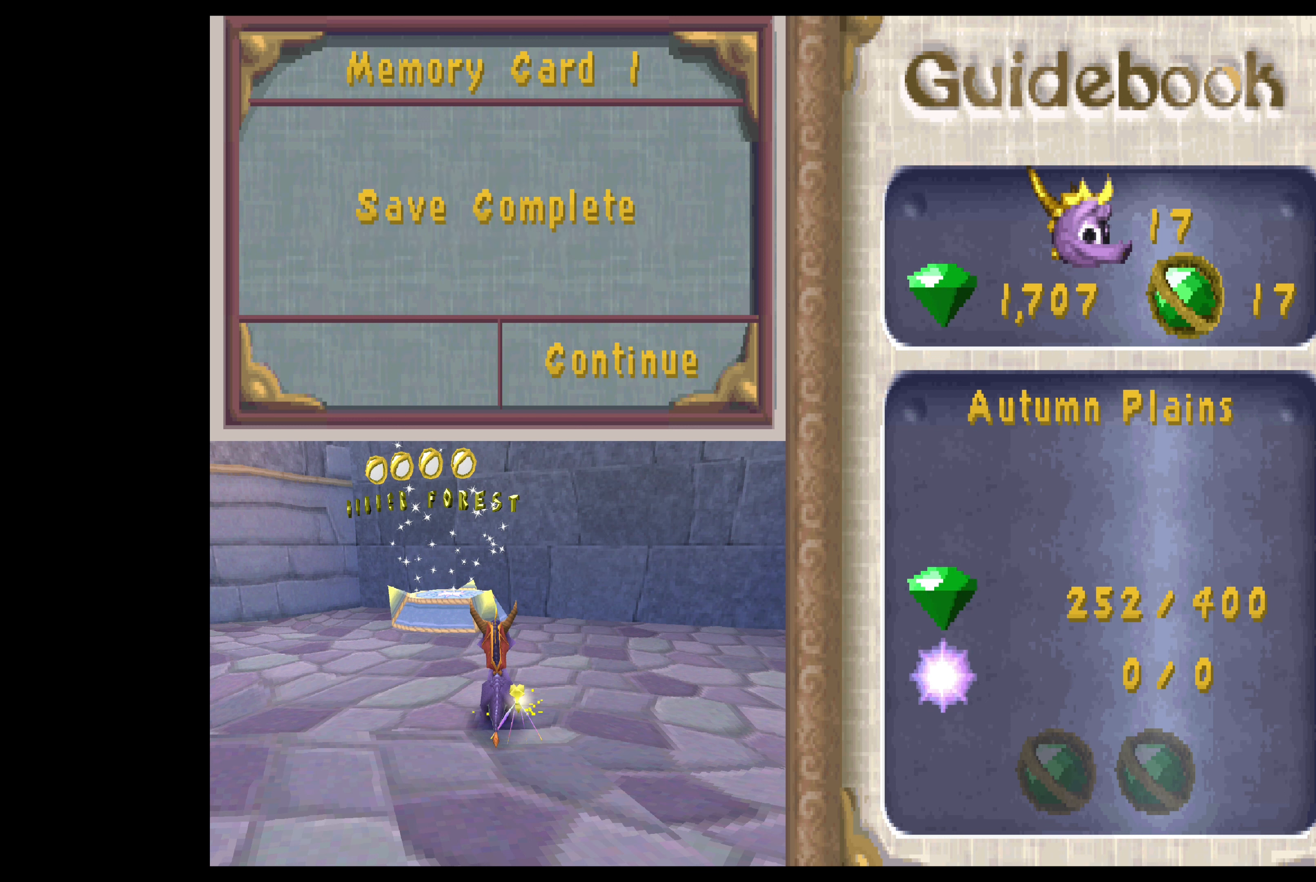
{"buttons": [], "left_stick": "center", "events": []}
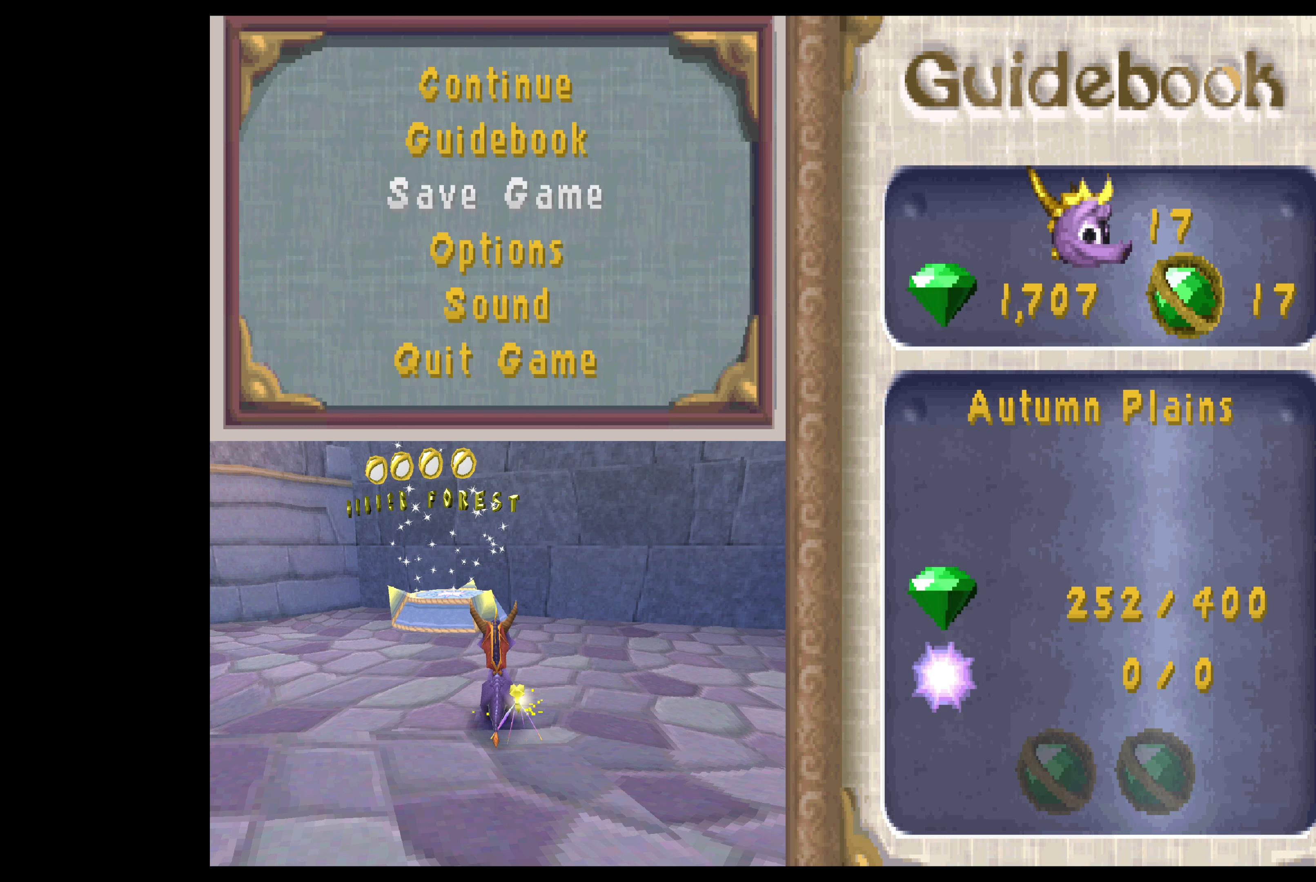
{"buttons": [], "left_stick": "center", "events": []}
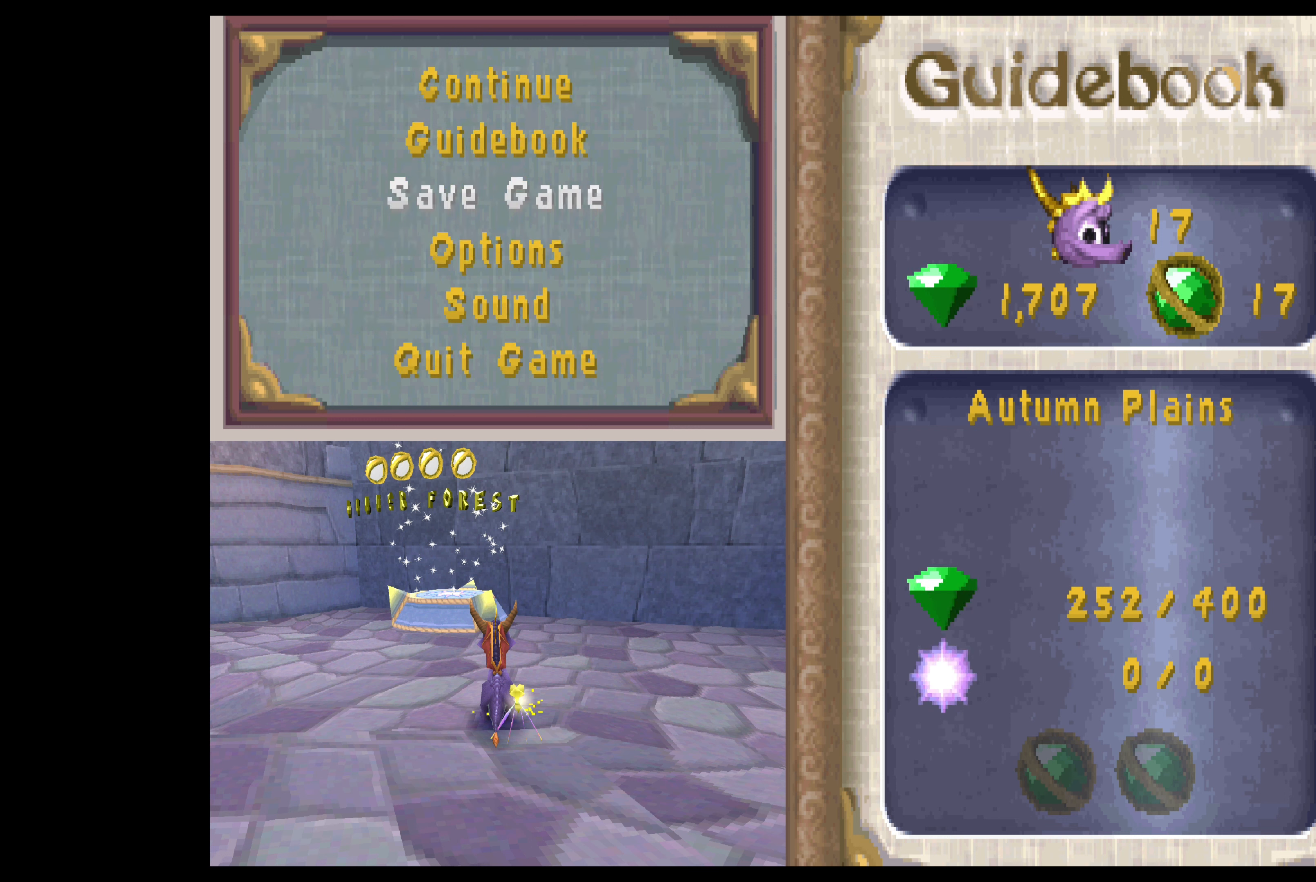
{"buttons": [], "left_stick": "center", "events": [[50, "CROSS", "down"], [167, "CROSS", "up"]]}
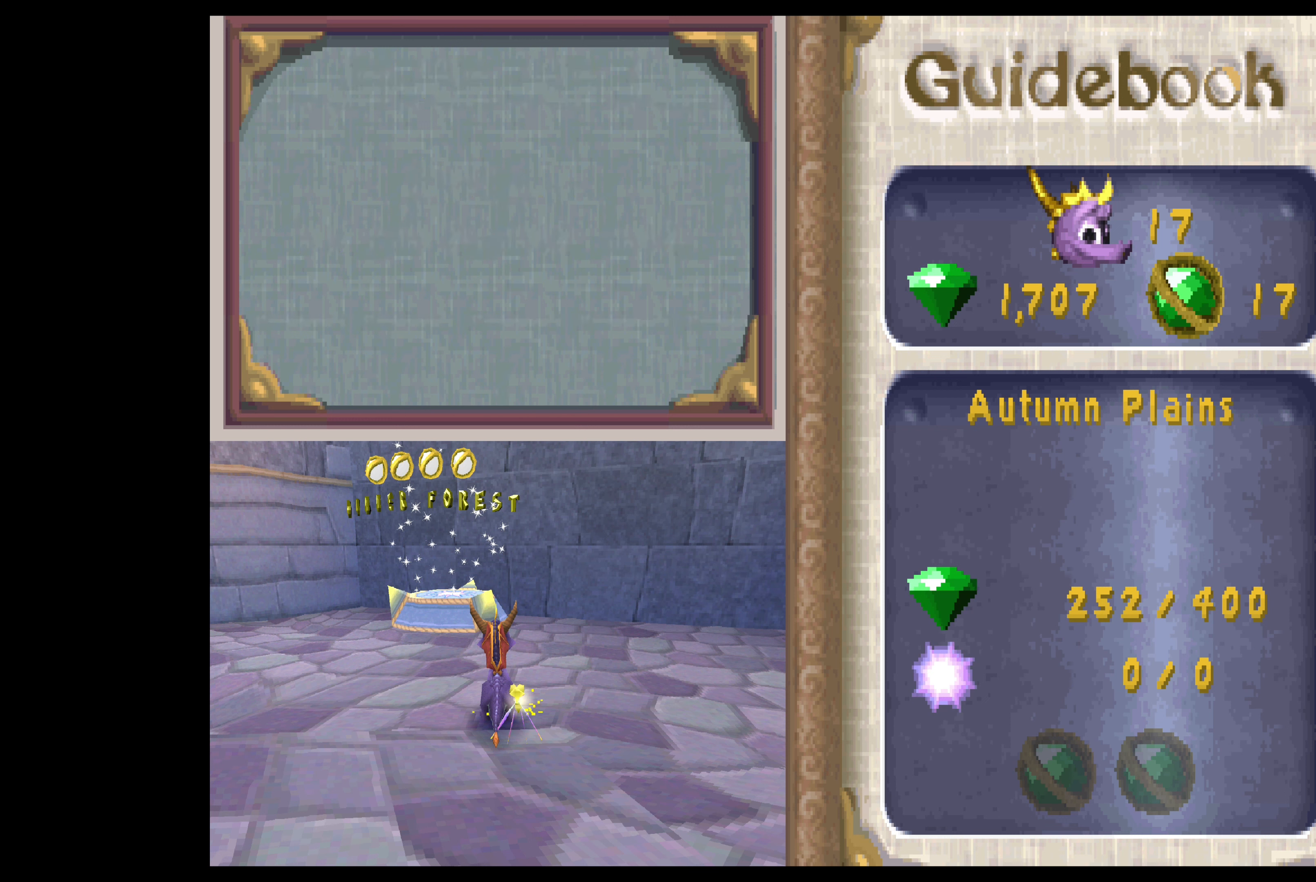
{"buttons": [], "left_stick": "center", "events": []}
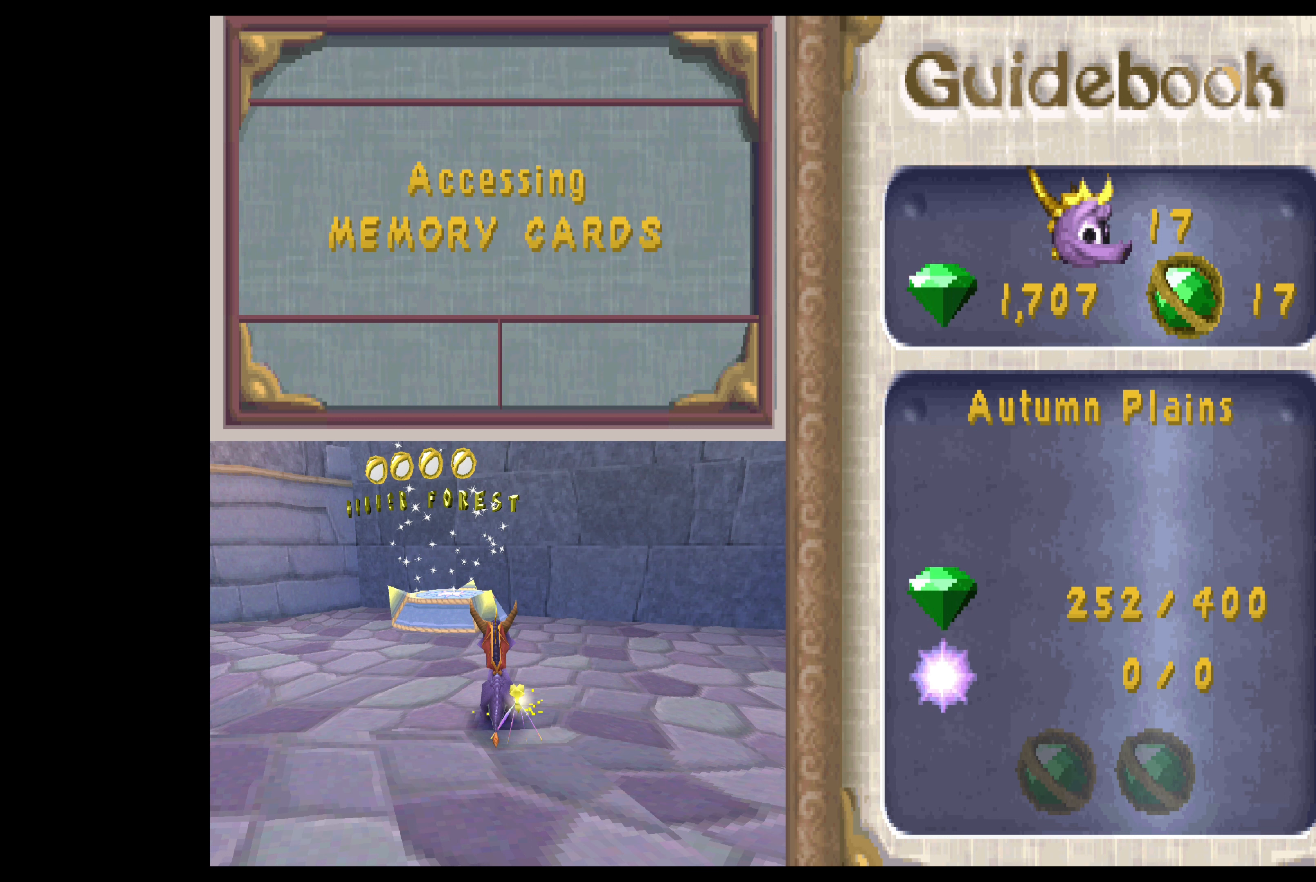
{"buttons": [], "left_stick": "center", "events": []}
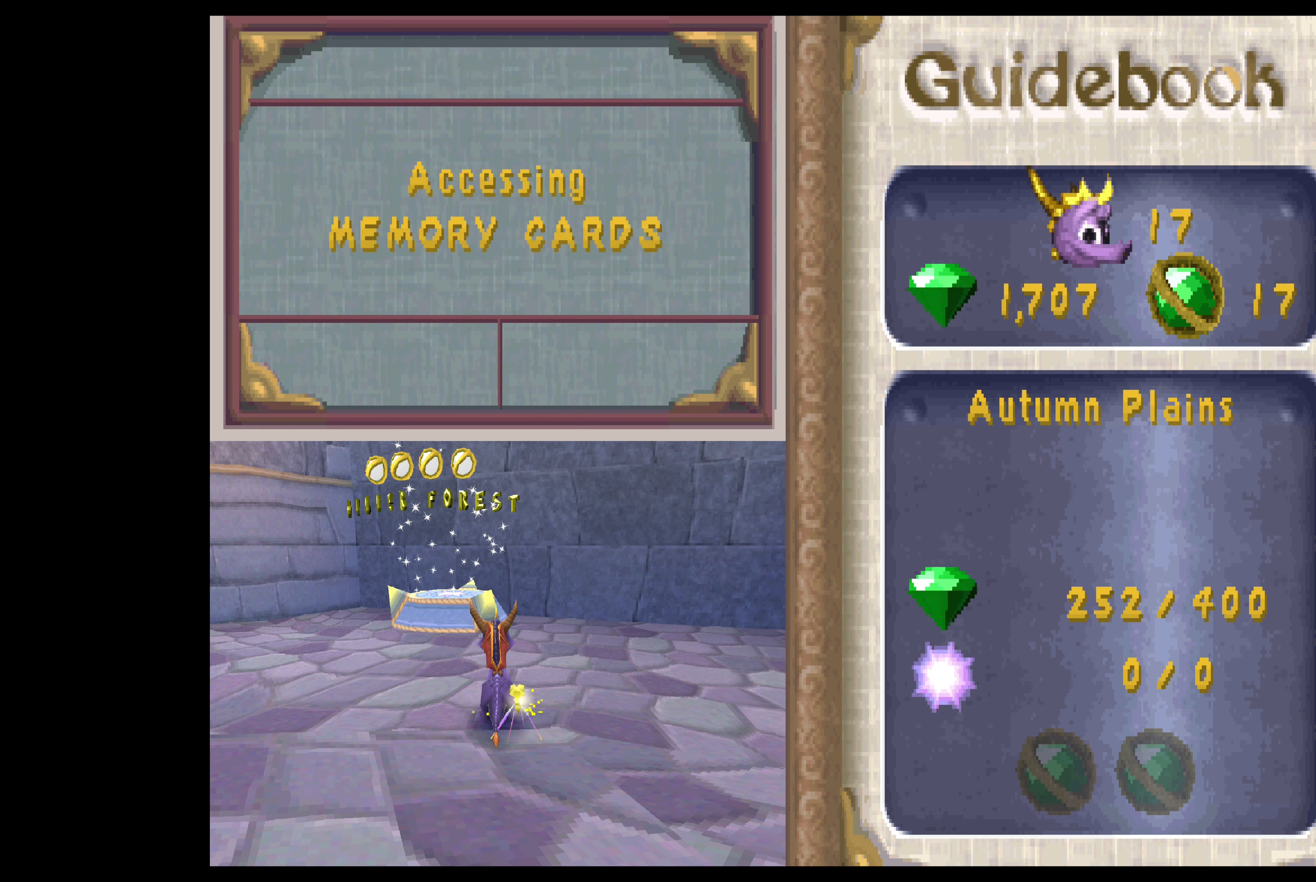
{"buttons": [], "left_stick": "center", "events": []}
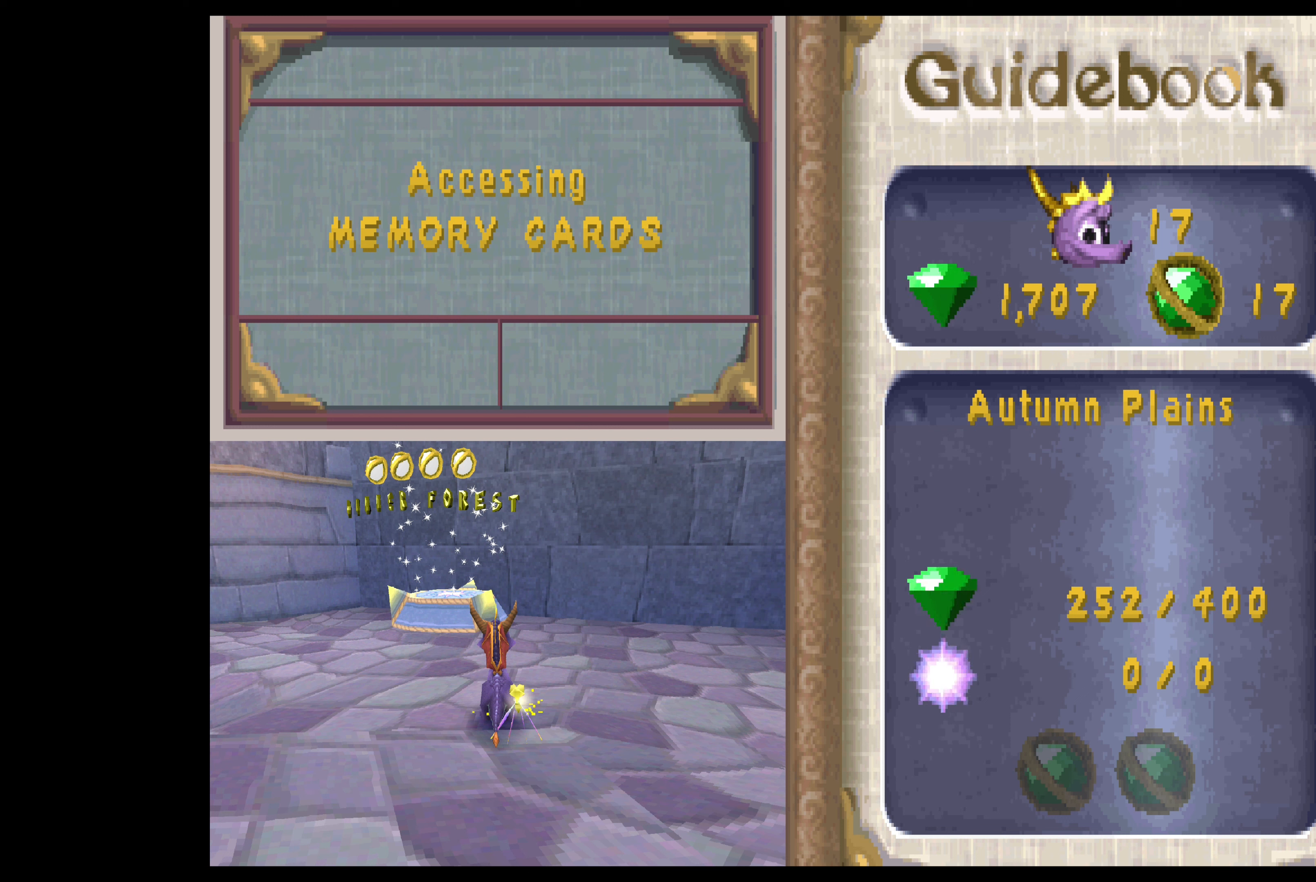
{"buttons": ["TOUCHPAD"], "left_stick": "center", "events": [[450, "TOUCHPAD", "down"]]}
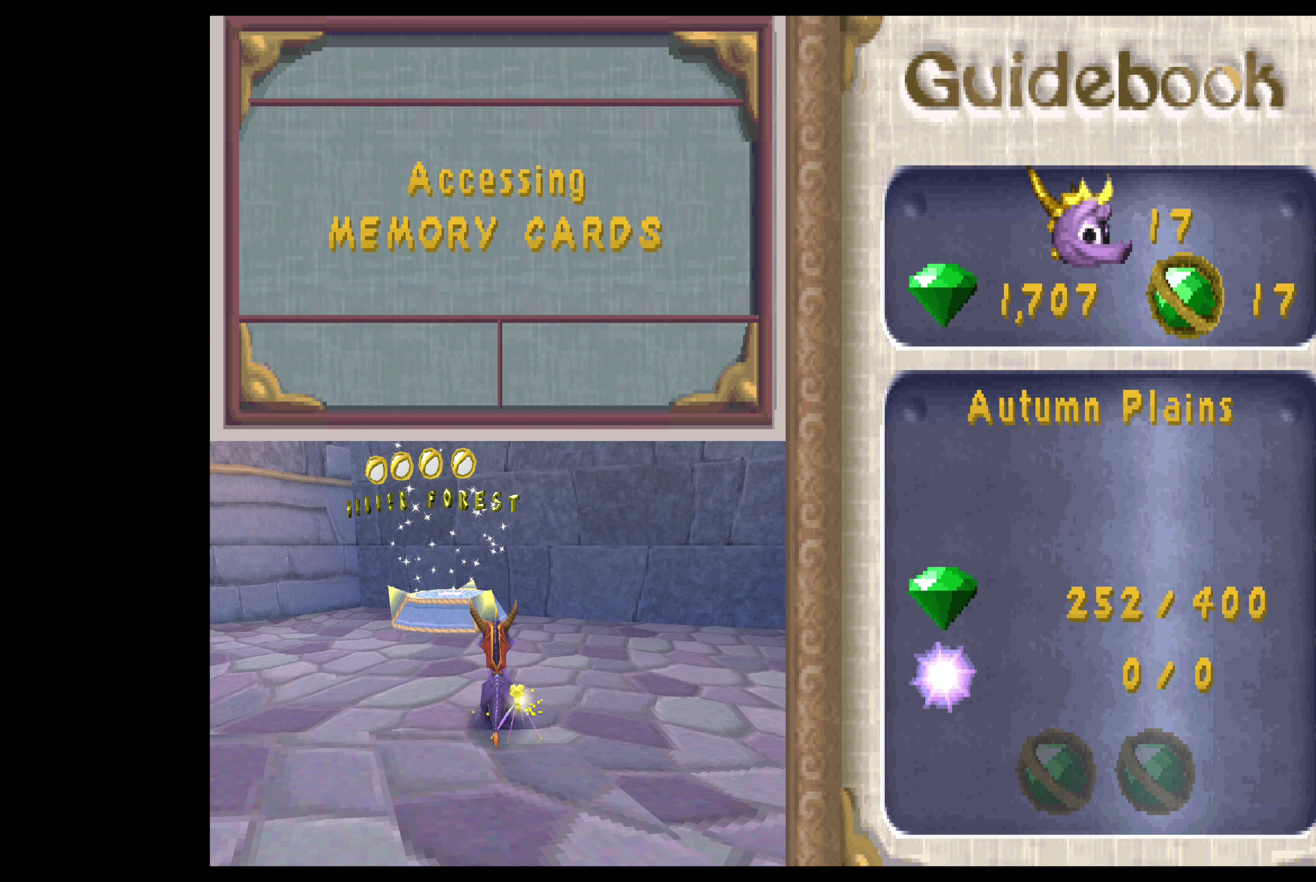
{"buttons": [], "left_stick": "center", "events": [[167, "TOUCHPAD", "up"]]}
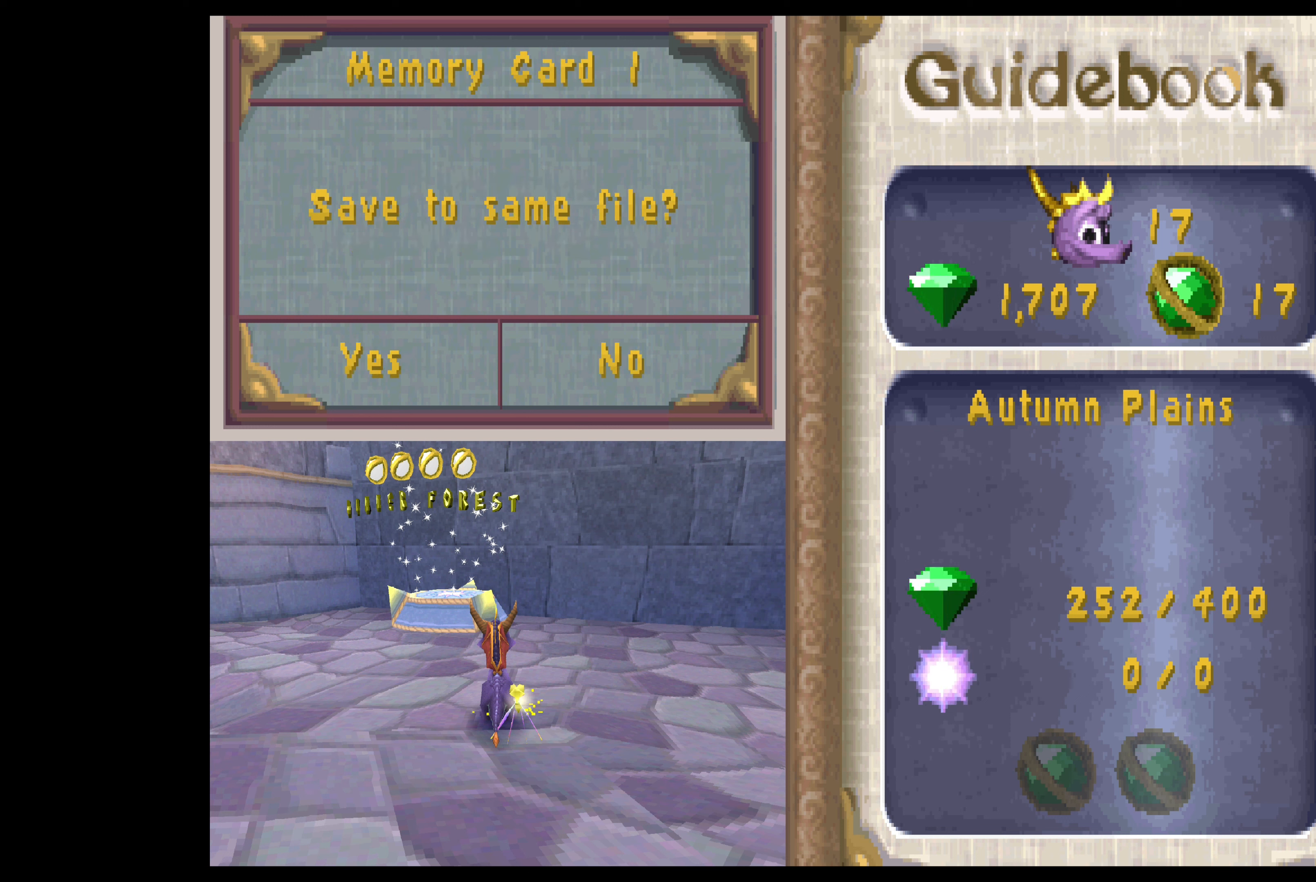
{"buttons": [], "left_stick": "center", "events": [[17, "TOUCHPAD", "down"], [217, "TOUCHPAD", "up"]]}
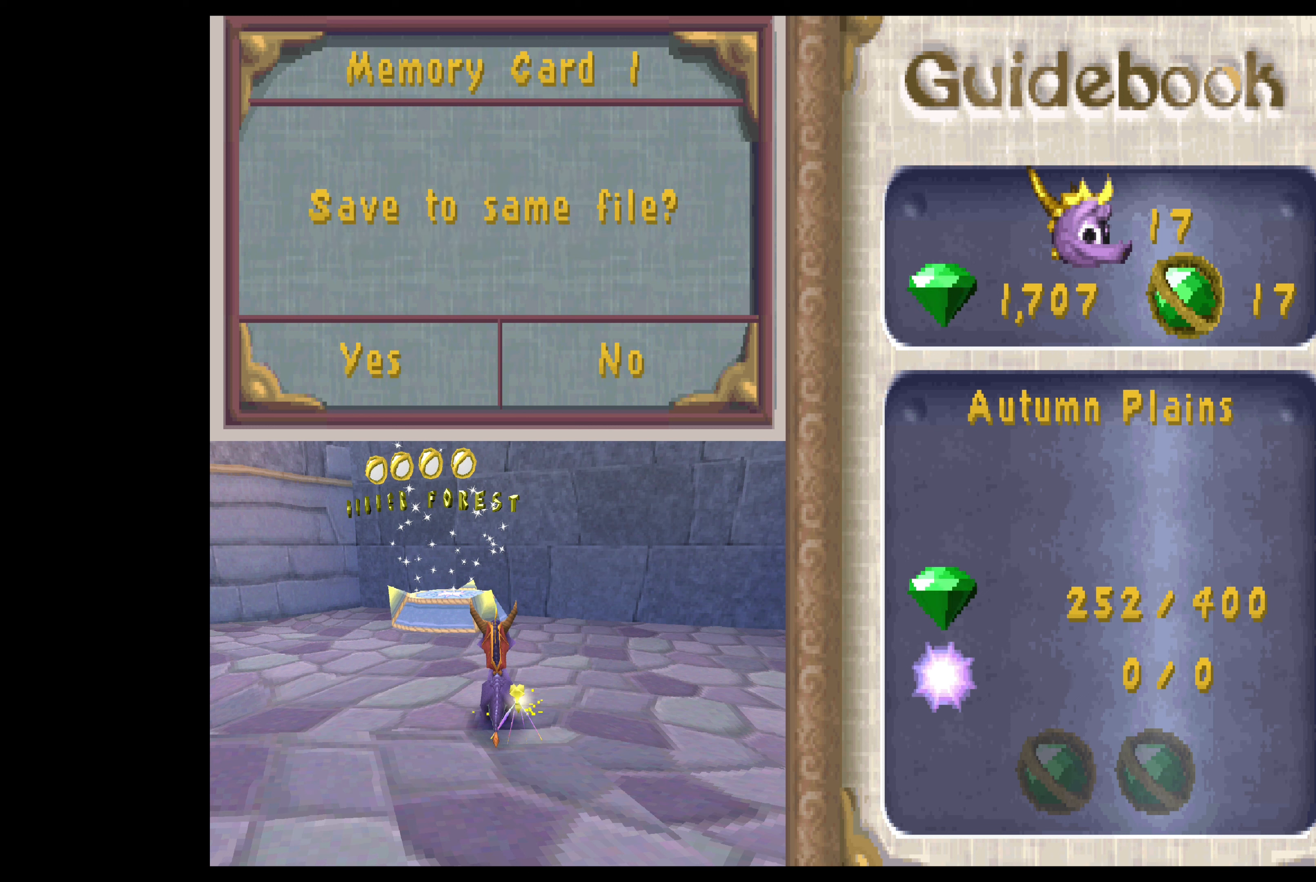
{"buttons": ["DPAD_RIGHT"], "left_stick": "center", "events": [[500, "DPAD_RIGHT", "down"]]}
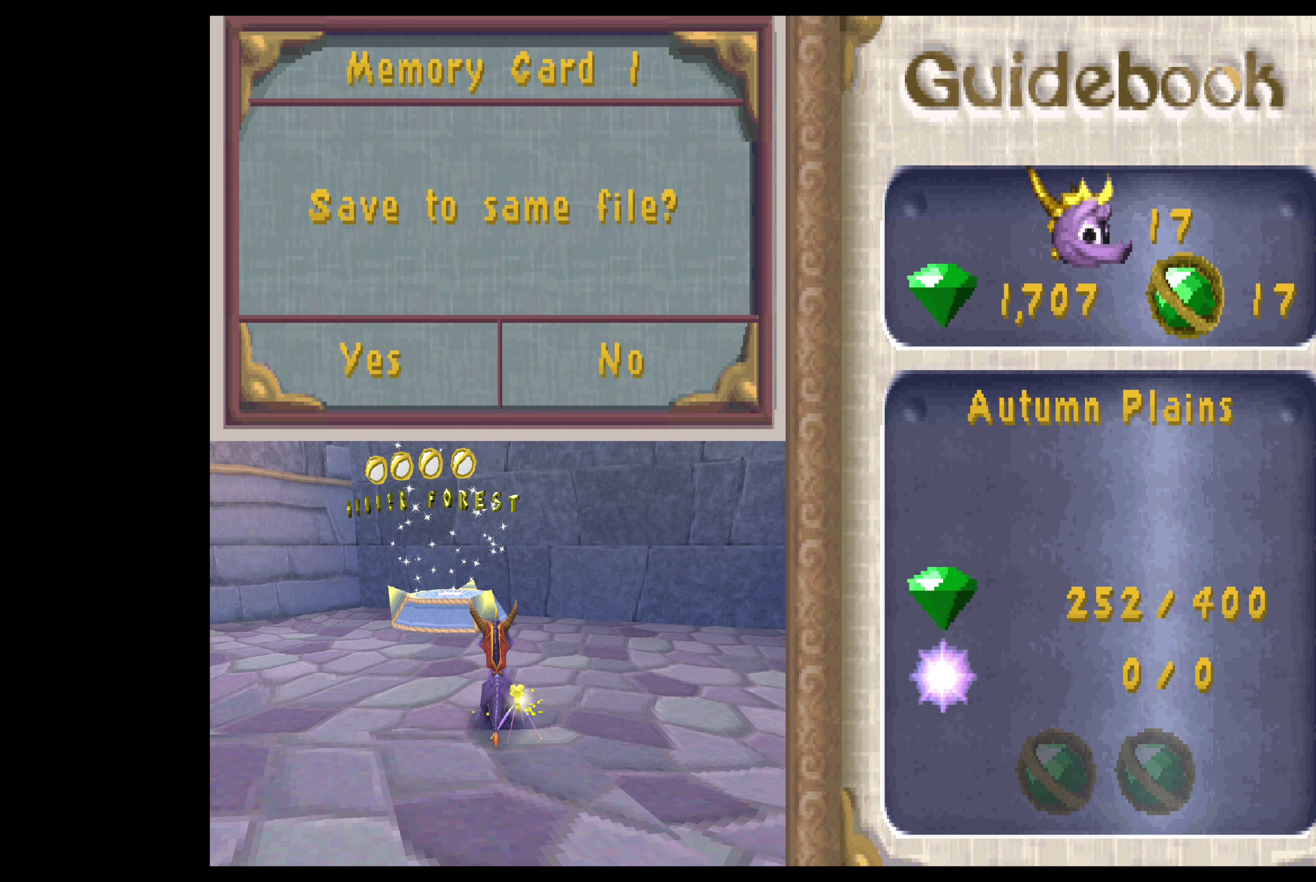
{"buttons": [], "left_stick": "center", "events": [[117, "DPAD_RIGHT", "up"], [184, "CROSS", "down"], [367, "CROSS", "up"]]}
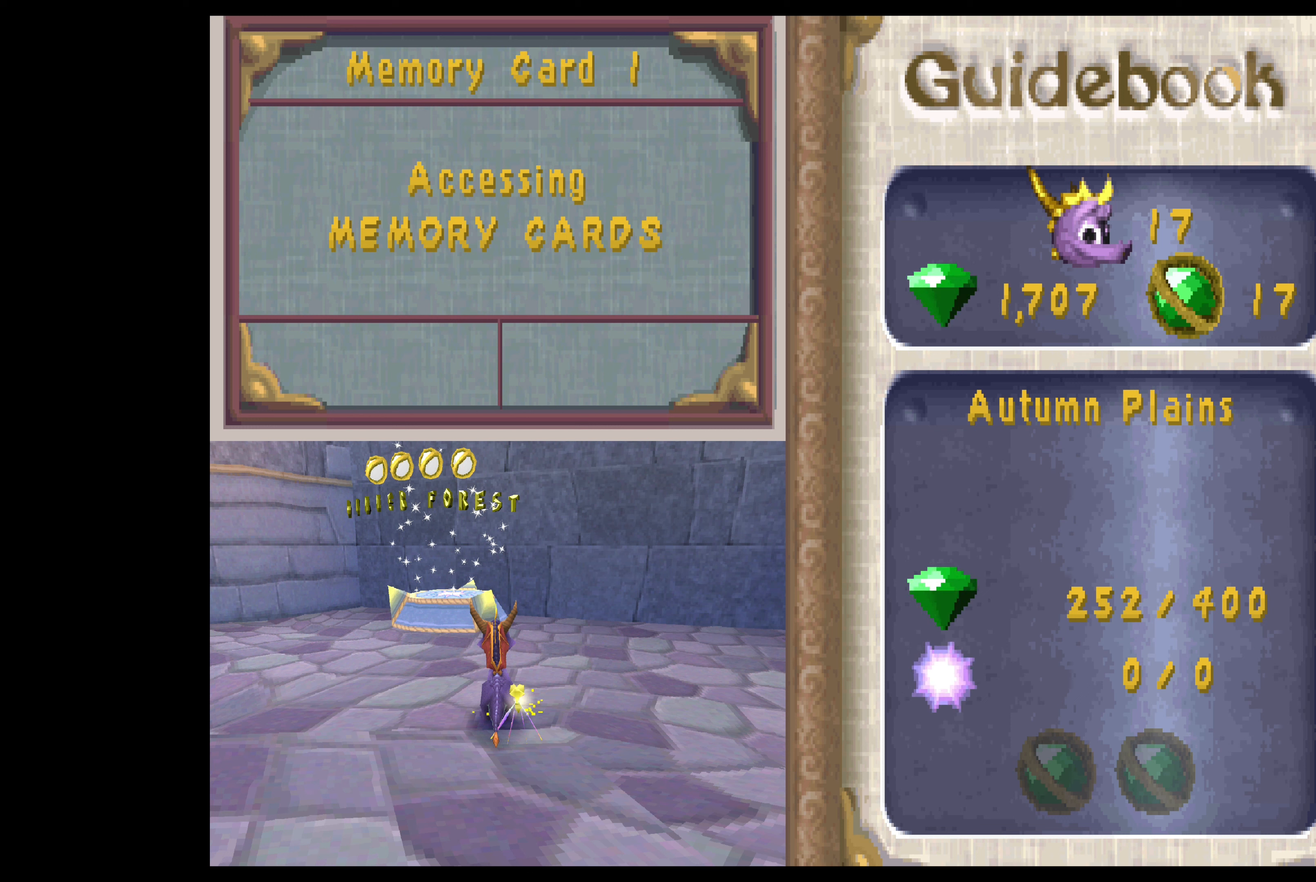
{"buttons": [], "left_stick": "center", "events": []}
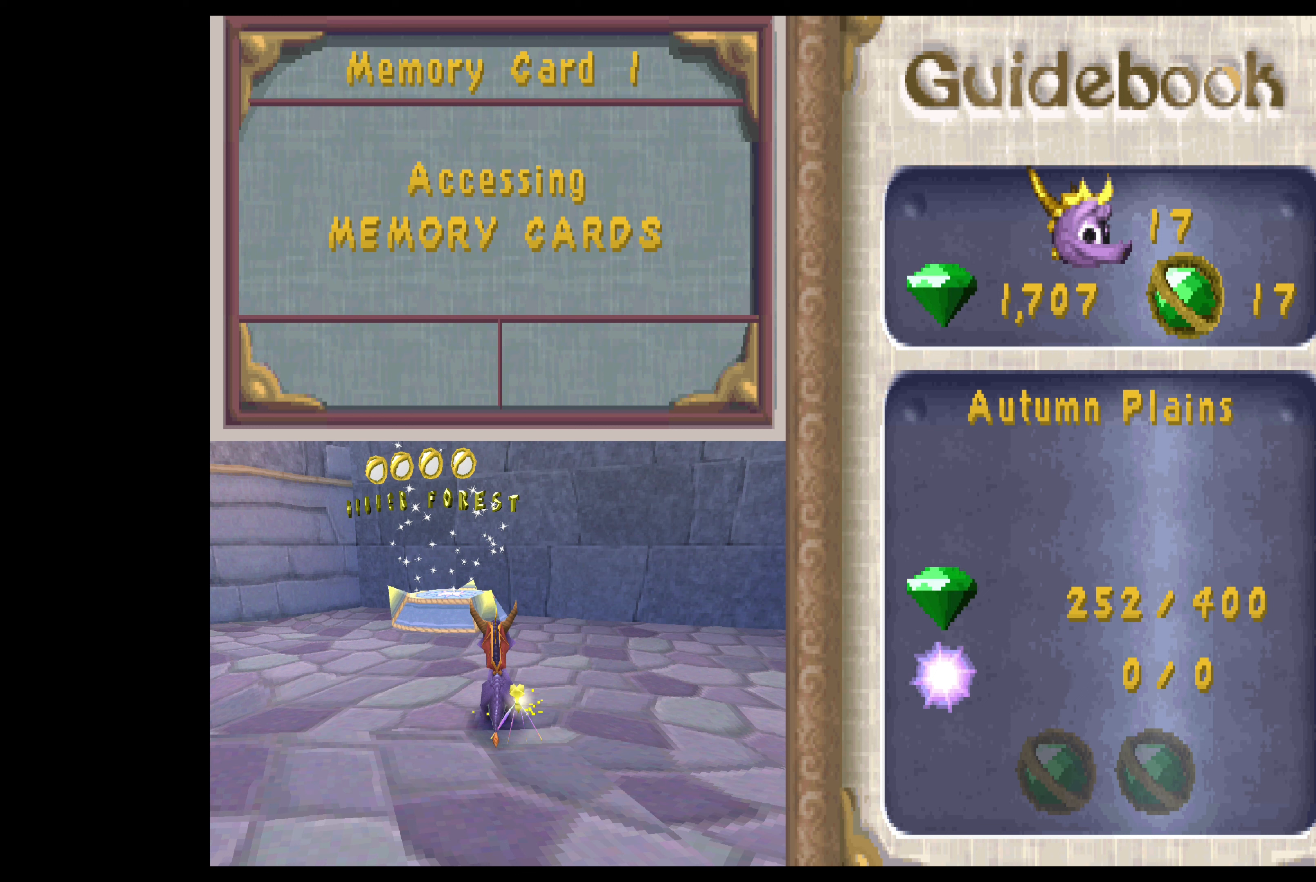
{"buttons": [], "left_stick": "center", "events": []}